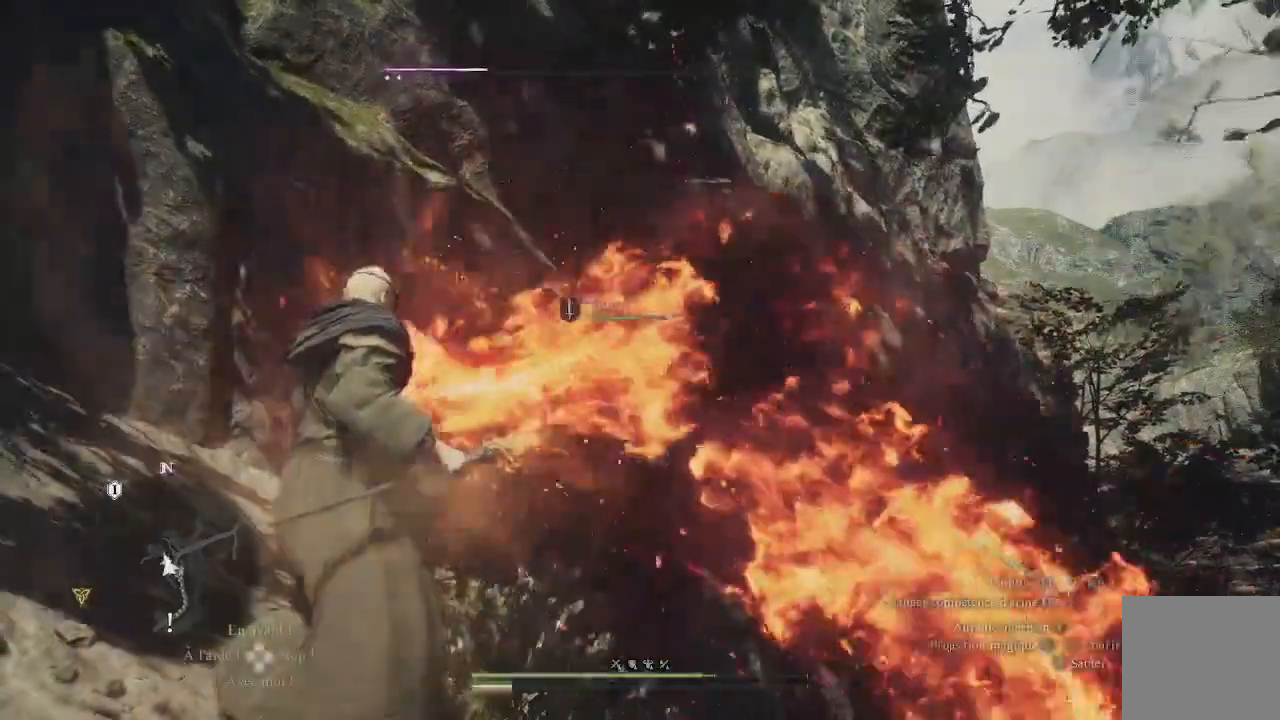
Gameplay with a controller (Xbox layout); each line is a JSON object with the inputs held at the frame after it. "events" lists button and stick changes between this image and that frame as [ms after this image, input, new state], when the widget could be followed in between.
{"buttons": [], "left_stick": "center", "right_stick": "center", "events": []}
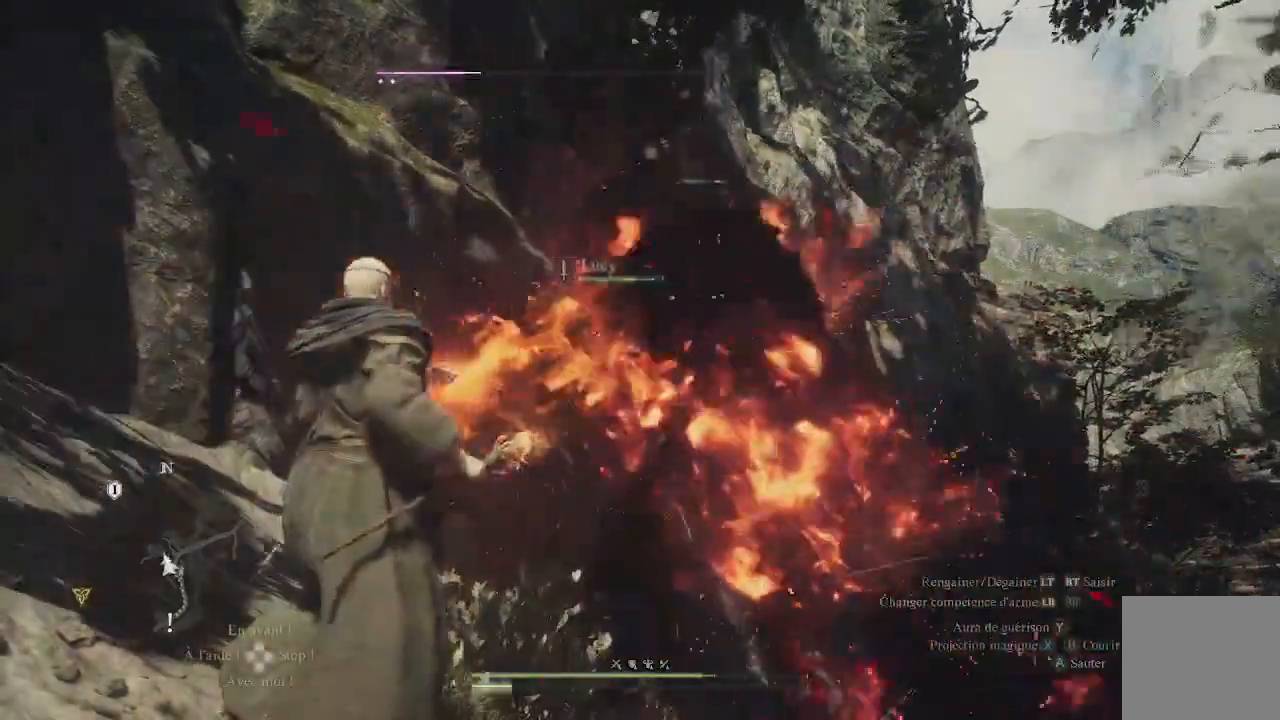
{"buttons": [], "left_stick": "center", "right_stick": "down-right", "events": [[433, "right_stick", "down-right"]]}
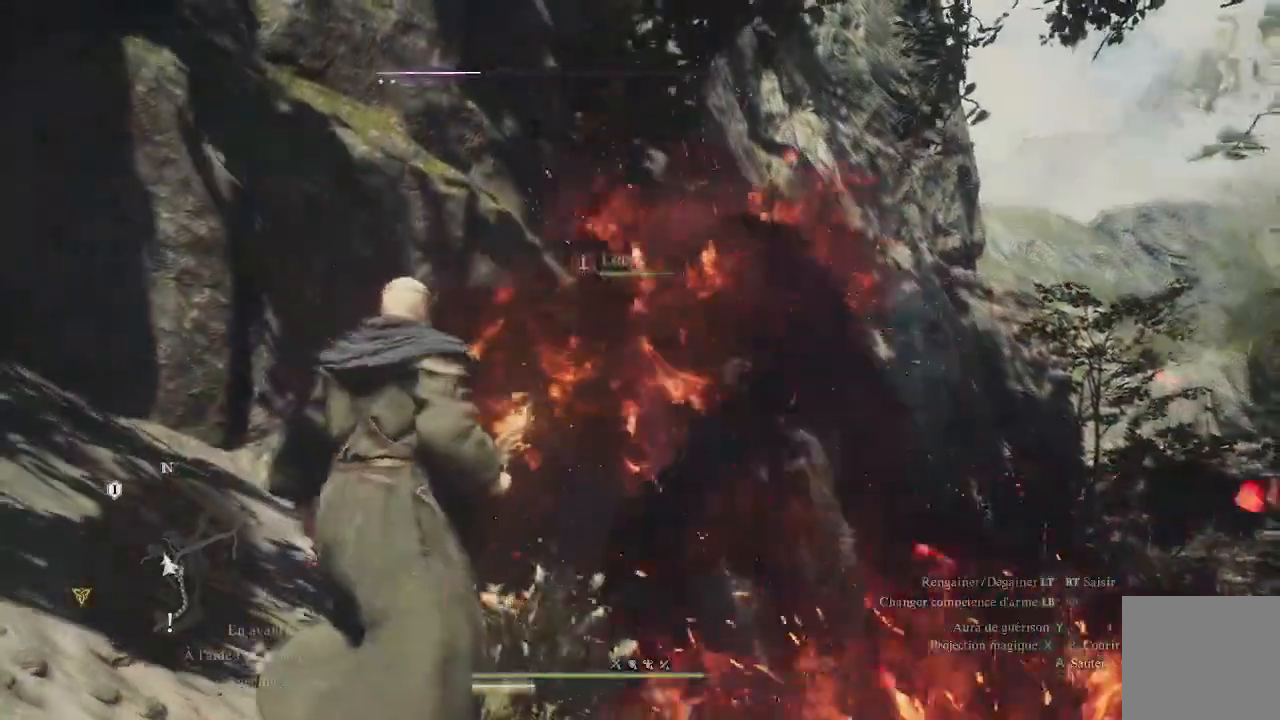
{"buttons": [], "left_stick": "left", "right_stick": "down-right", "events": [[33, "left_stick", "left"], [217, "right_stick", "center"], [350, "right_stick", "down-right"]]}
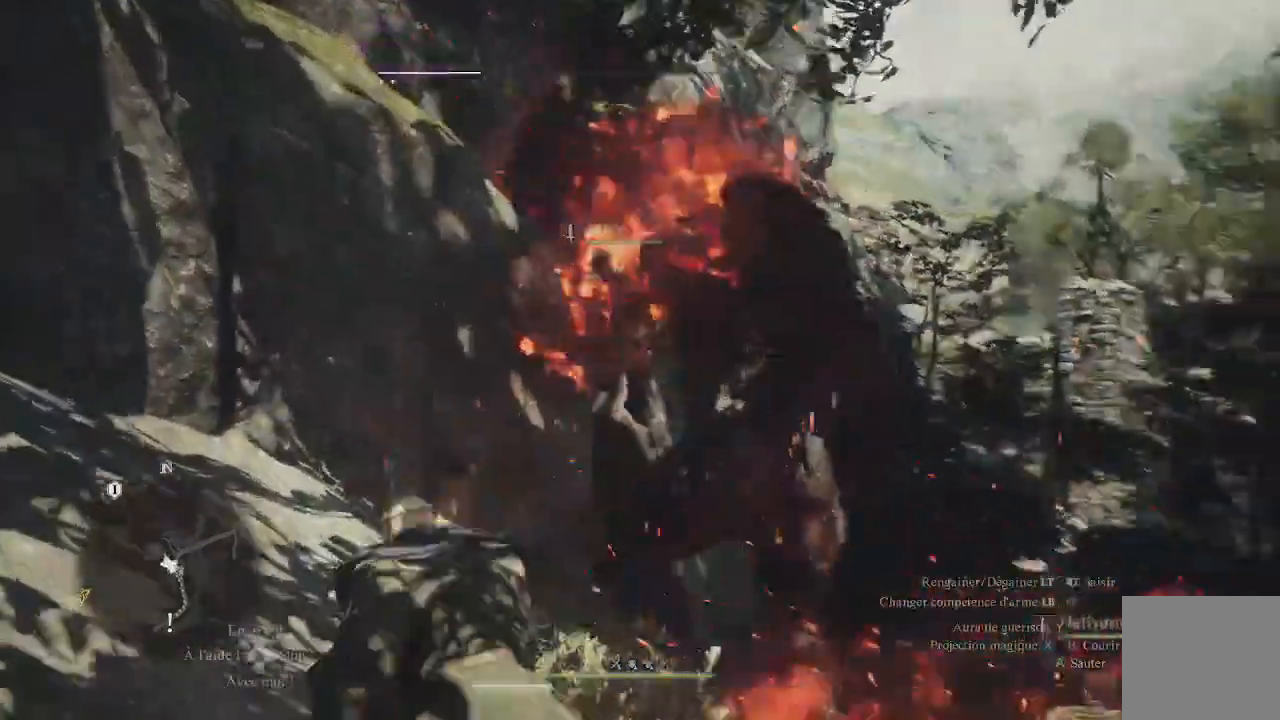
{"buttons": [], "left_stick": "left", "right_stick": "down-right", "events": []}
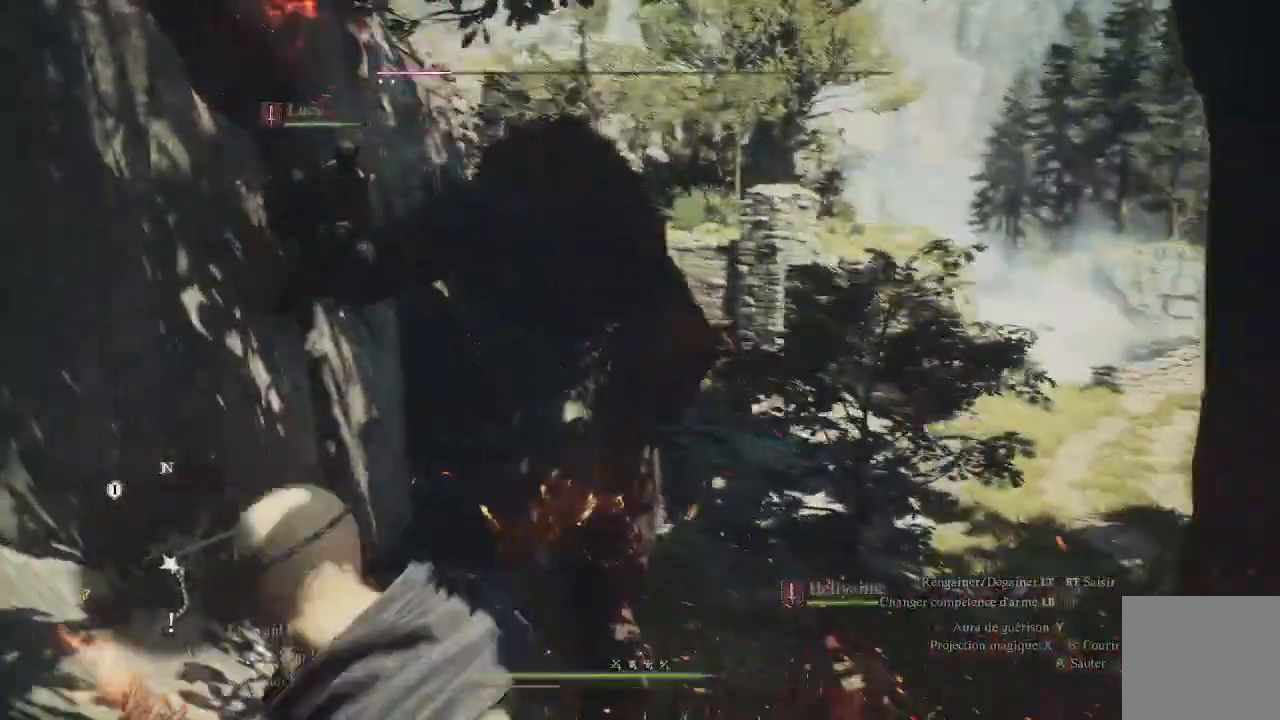
{"buttons": [], "left_stick": "up-left", "right_stick": "center", "events": [[217, "right_stick", "center"], [400, "left_stick", "up-left"]]}
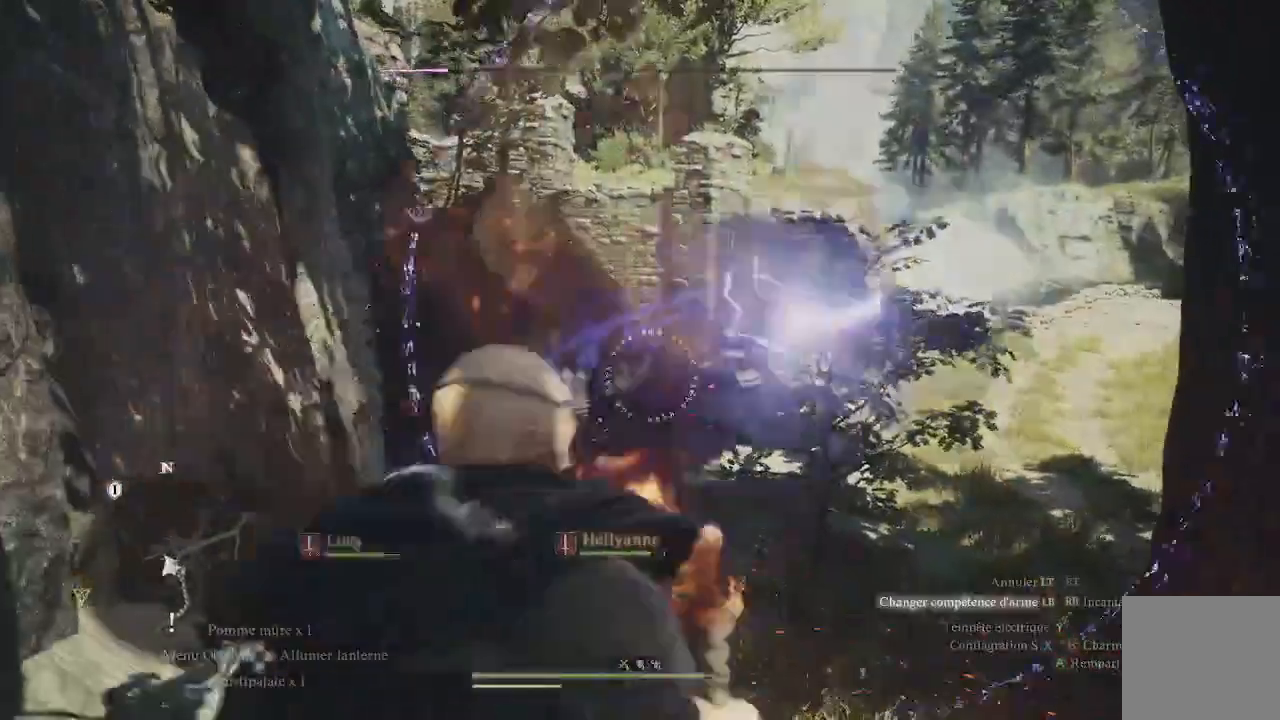
{"buttons": ["L1"], "left_stick": "center", "right_stick": "center", "events": [[33, "left_stick", "up"], [50, "L1", "down"], [50, "Y", "down"], [233, "left_stick", "center"], [300, "Y", "up"], [317, "Y", "down"], [367, "Y", "up"]]}
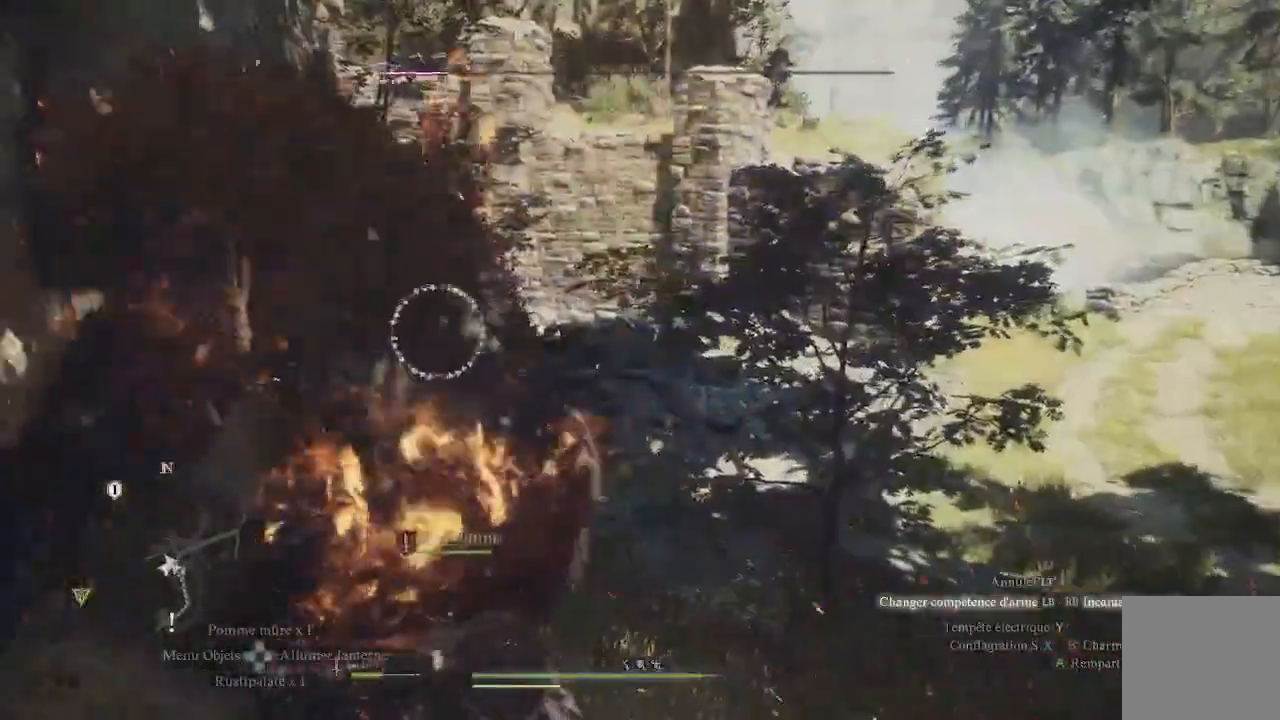
{"buttons": ["L1", "R1"], "left_stick": "center", "right_stick": "center", "events": [[50, "R1", "down"], [67, "right_stick", "up-left"], [217, "right_stick", "center"]]}
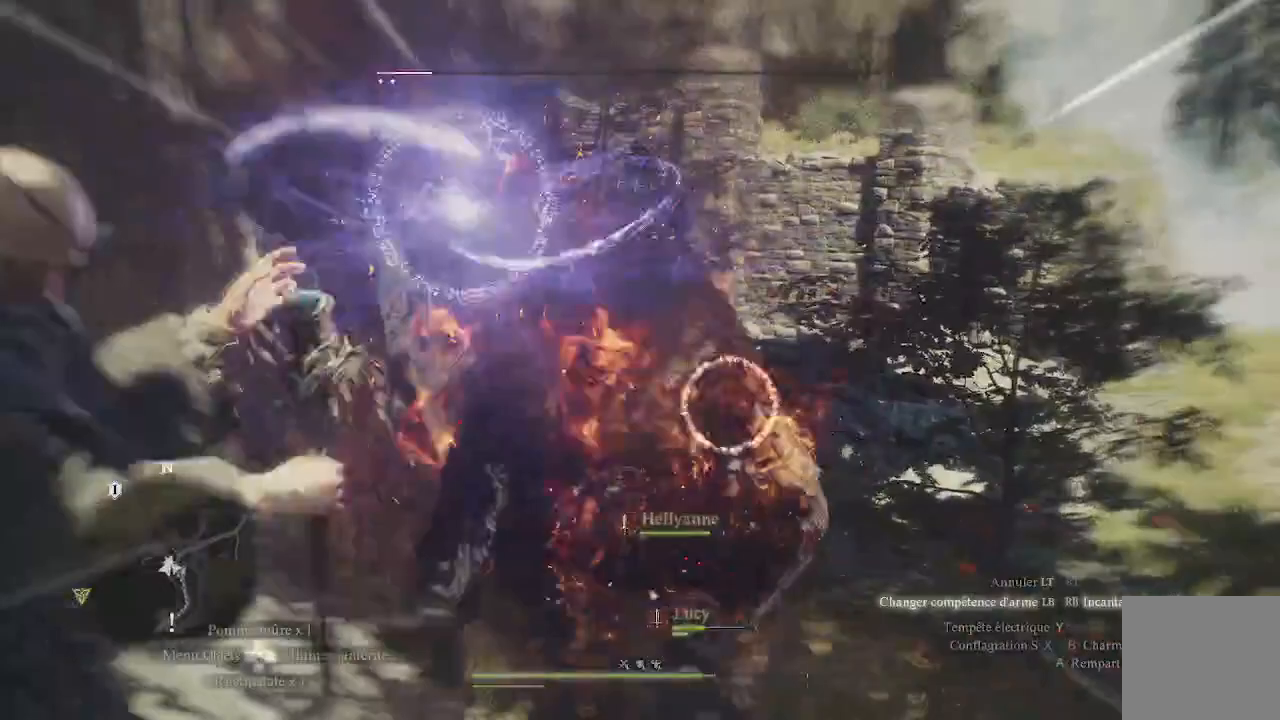
{"buttons": ["L1", "R1"], "left_stick": "center", "right_stick": "down-right", "events": [[17, "right_stick", "down-right"]]}
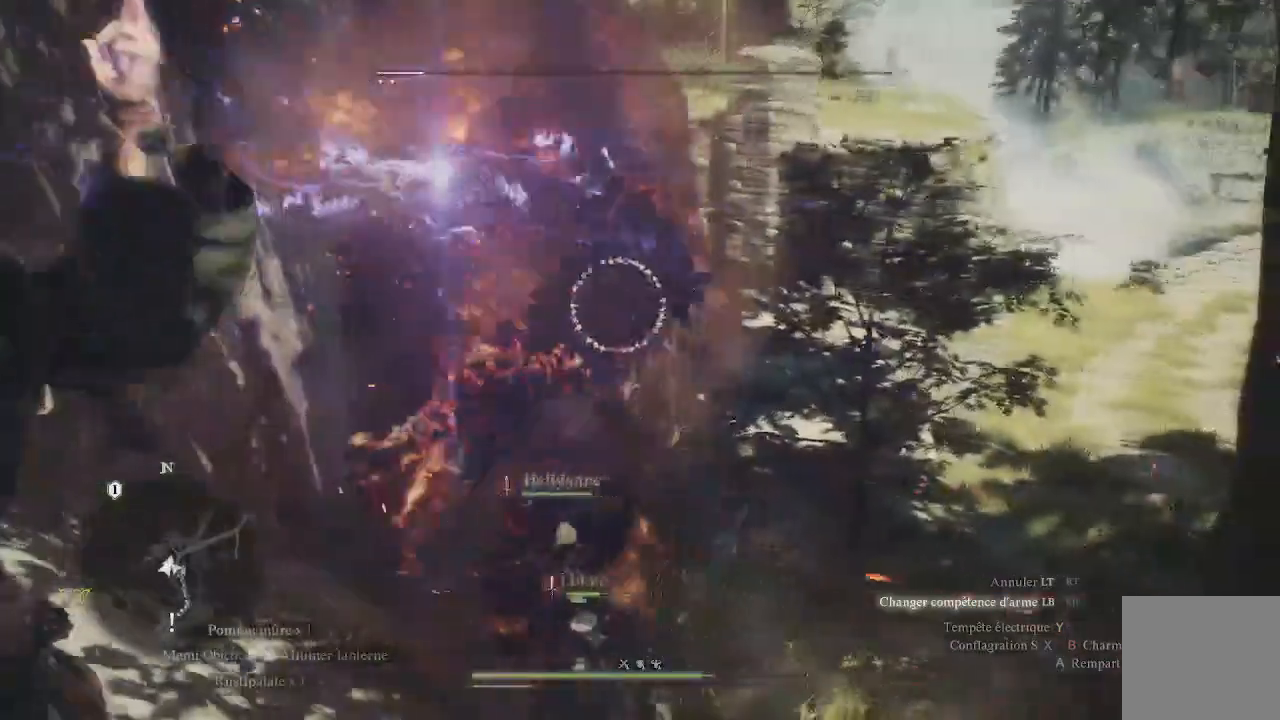
{"buttons": [], "left_stick": "center", "right_stick": "center", "events": [[17, "right_stick", "center"], [150, "R1", "up"], [300, "L1", "up"]]}
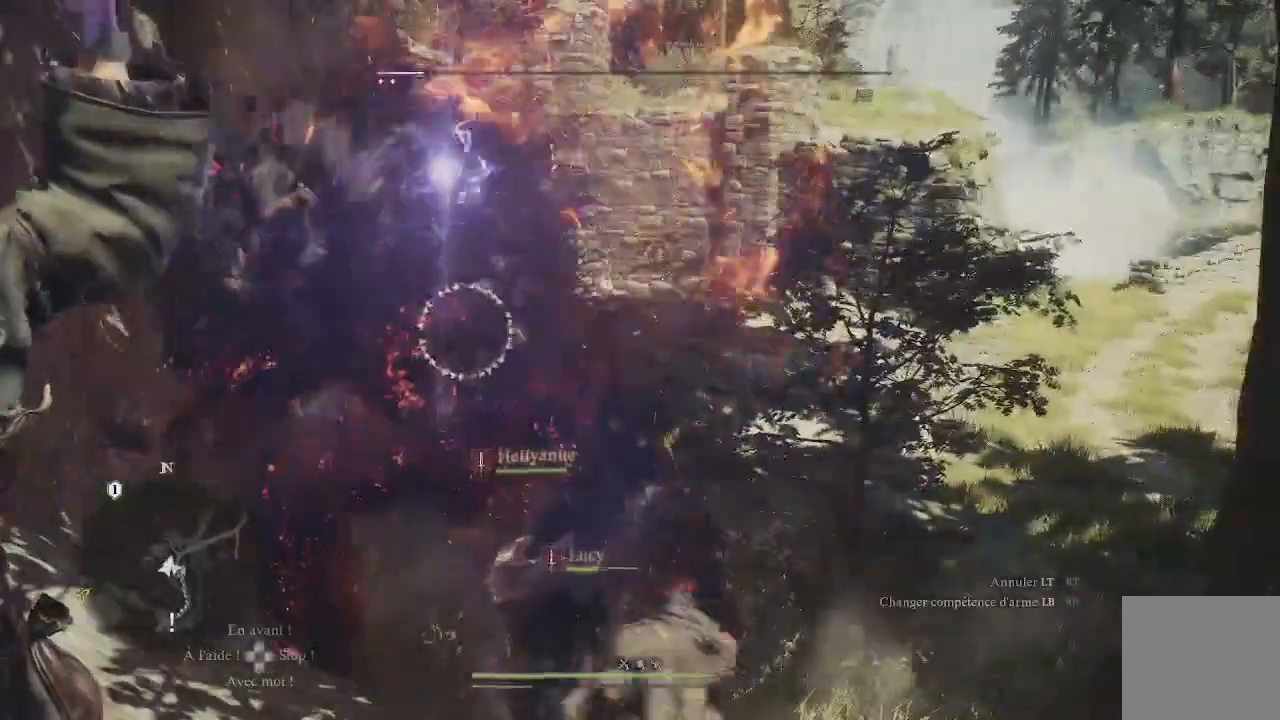
{"buttons": [], "left_stick": "center", "right_stick": "center", "events": []}
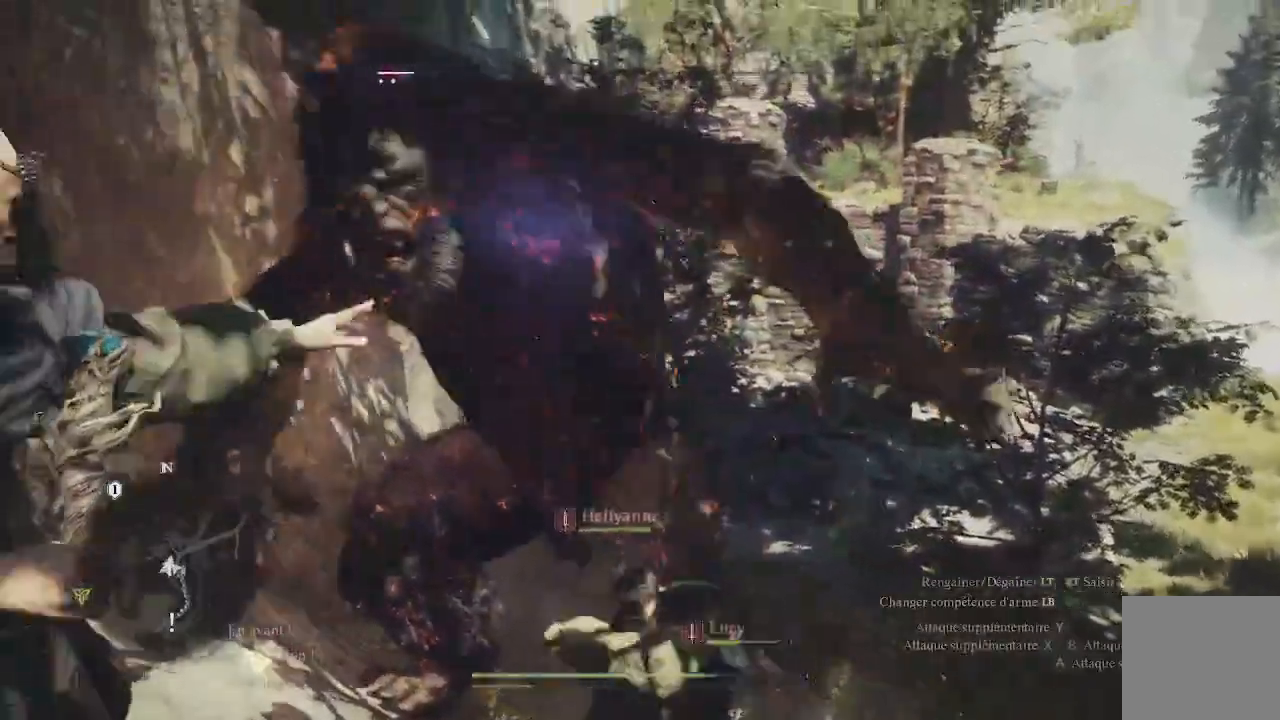
{"buttons": [], "left_stick": "right", "right_stick": "center", "events": [[483, "left_stick", "right"]]}
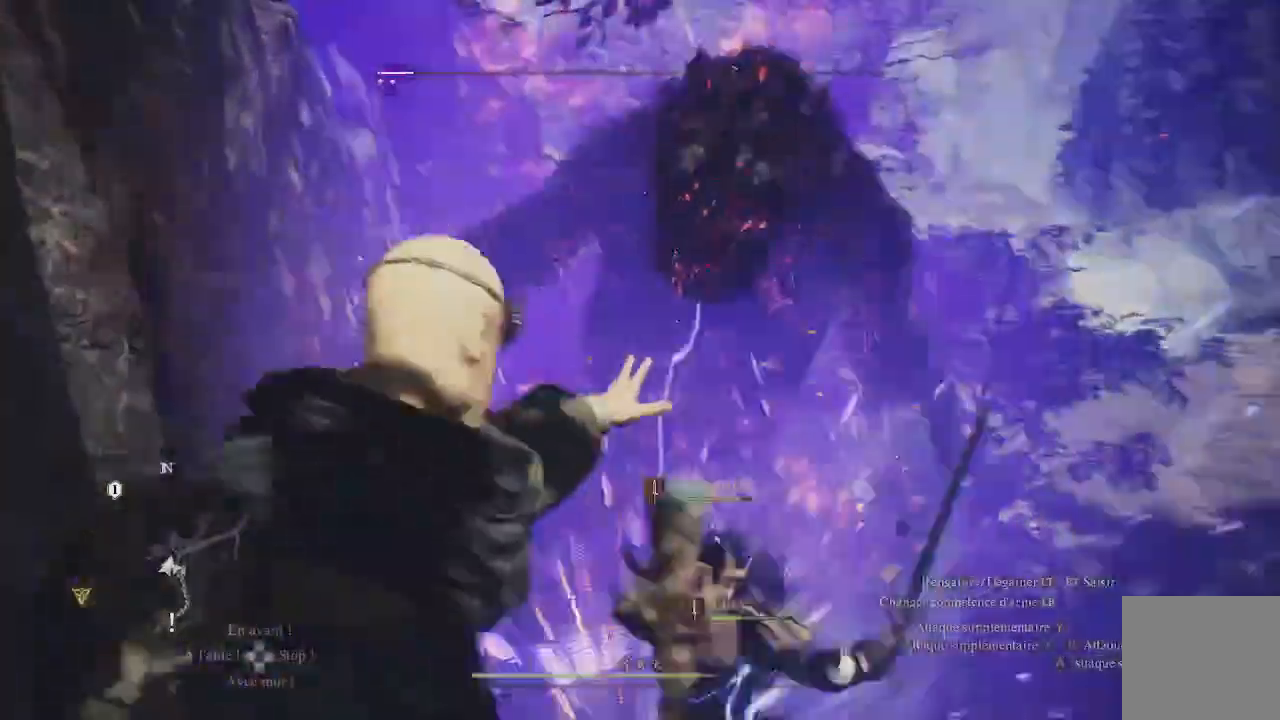
{"buttons": [], "left_stick": "right", "right_stick": "center", "events": []}
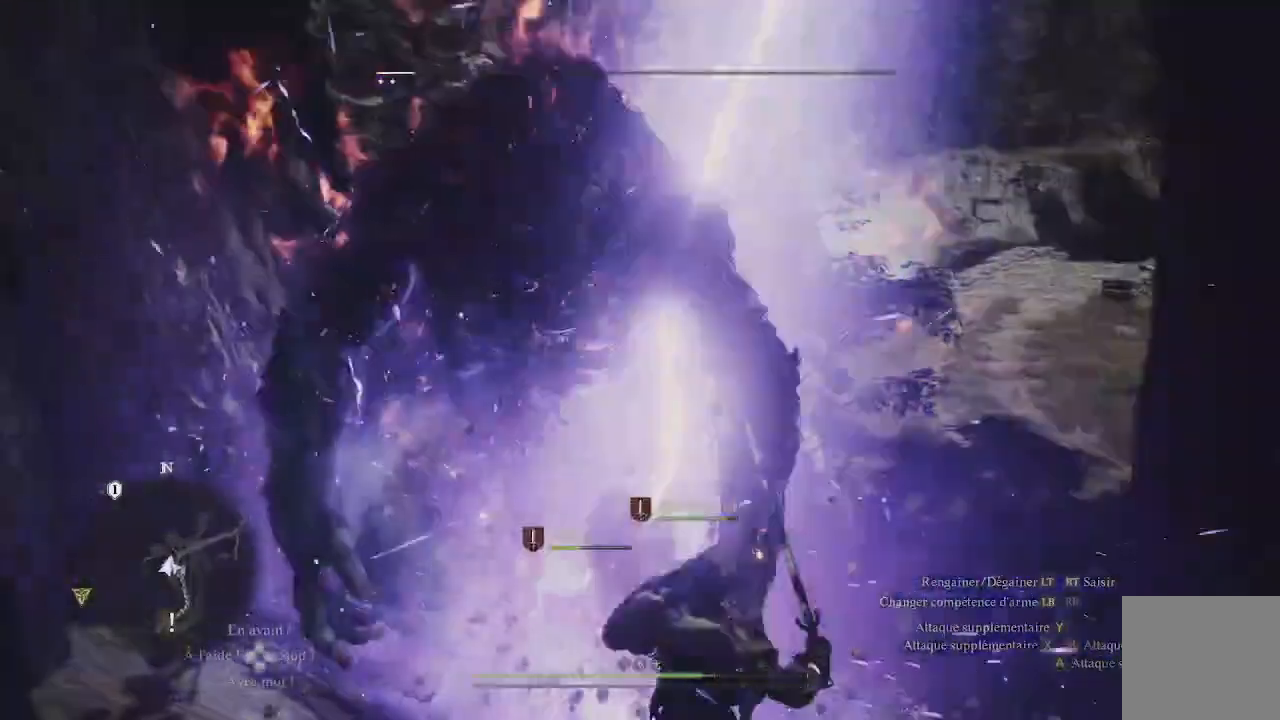
{"buttons": [], "left_stick": "right", "right_stick": "center", "events": []}
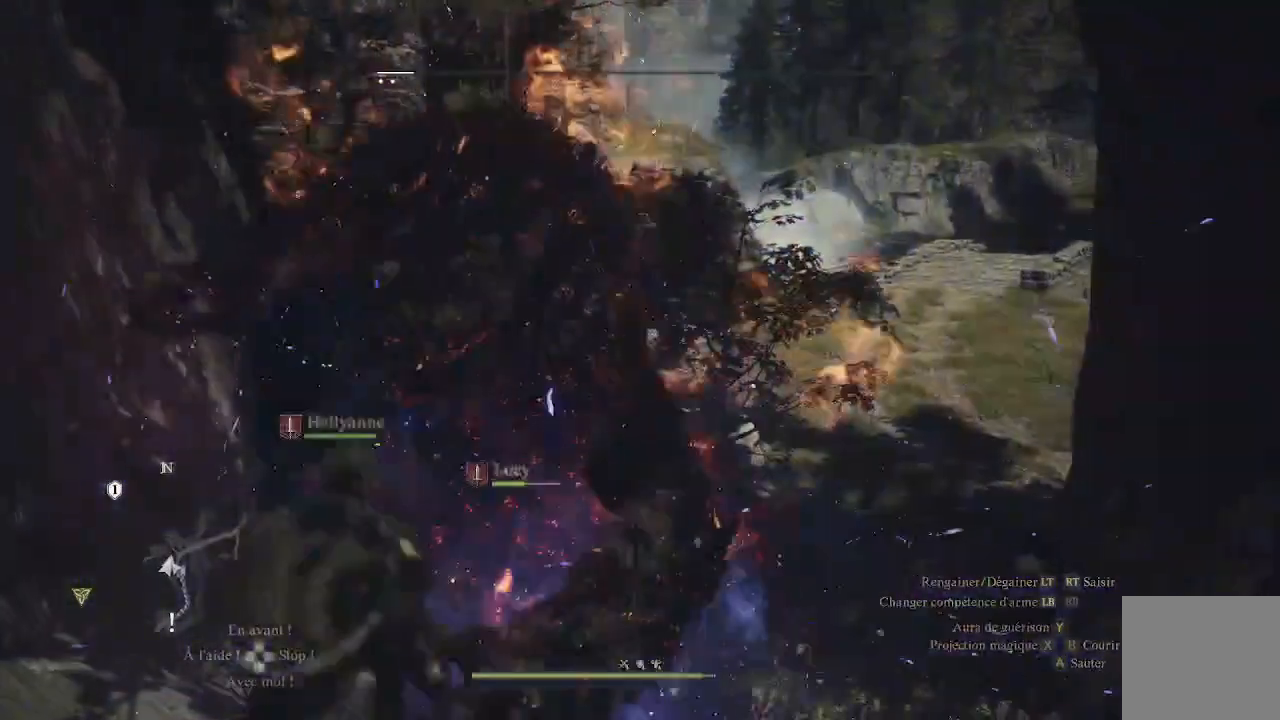
{"buttons": [], "left_stick": "right", "right_stick": "center", "events": []}
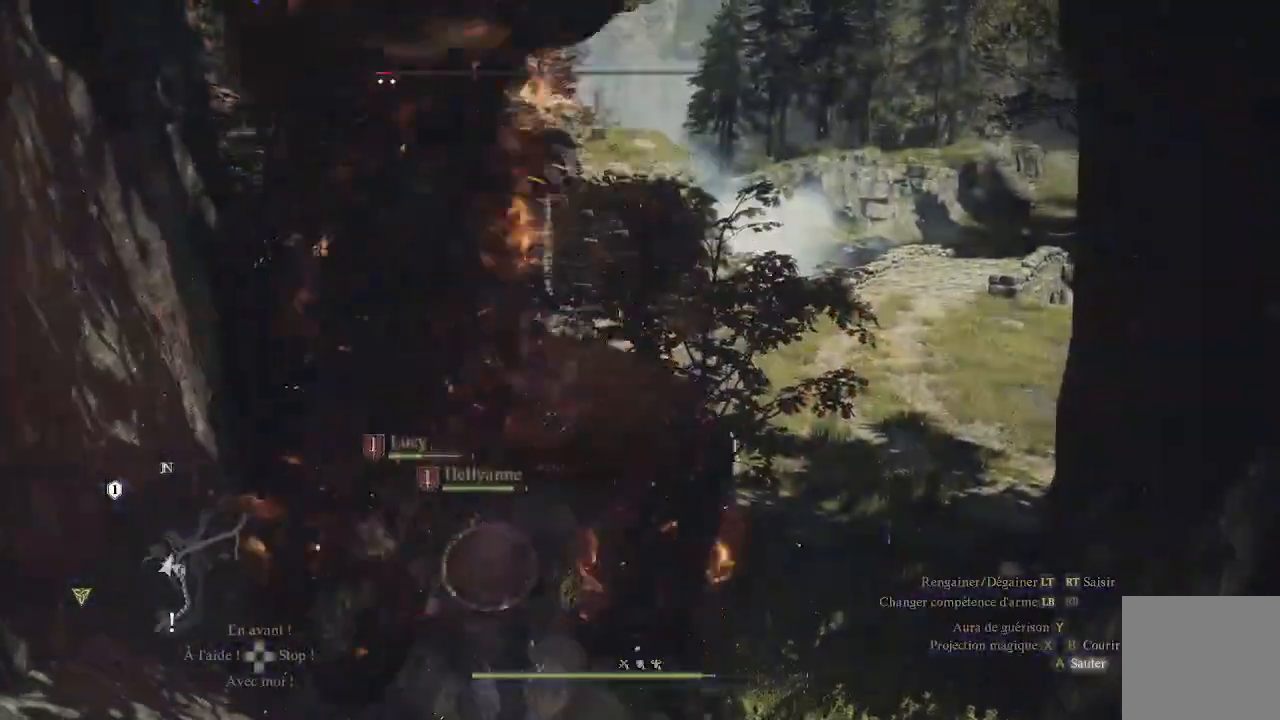
{"buttons": [], "left_stick": "right", "right_stick": "center", "events": [[300, "A", "down"], [500, "A", "up"]]}
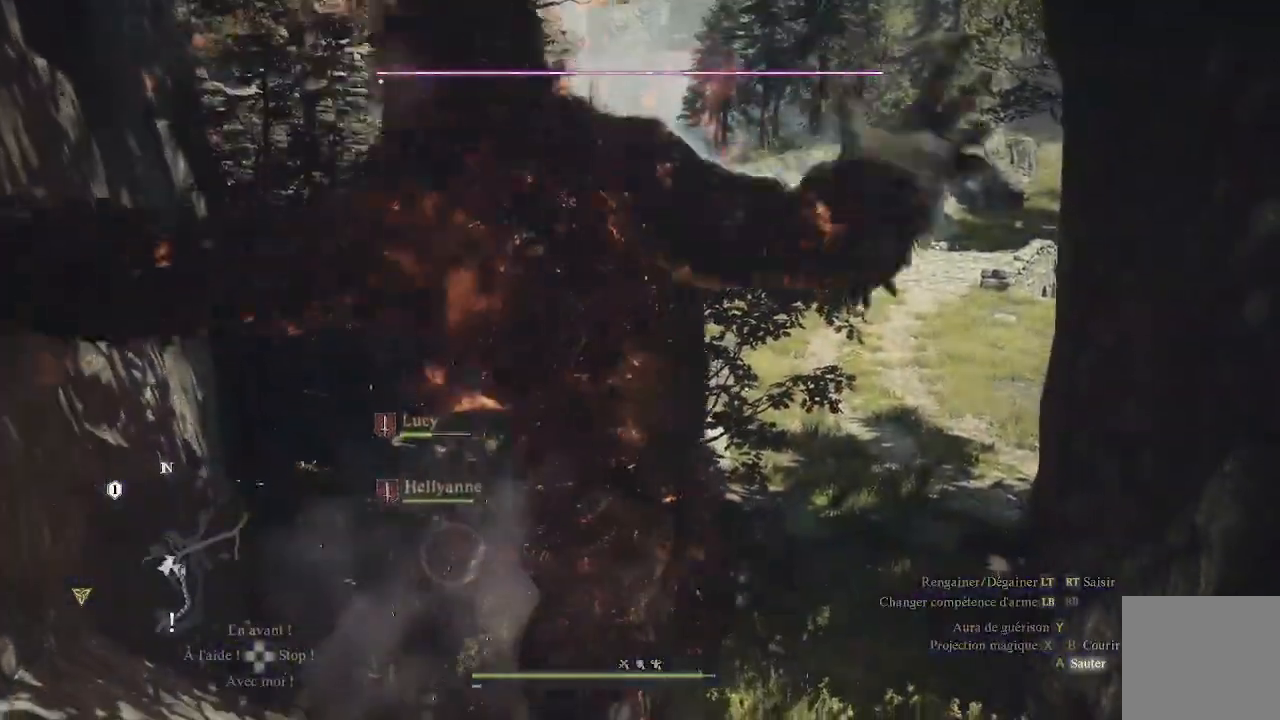
{"buttons": [], "left_stick": "right", "right_stick": "center", "events": [[233, "A", "down"], [467, "A", "up"]]}
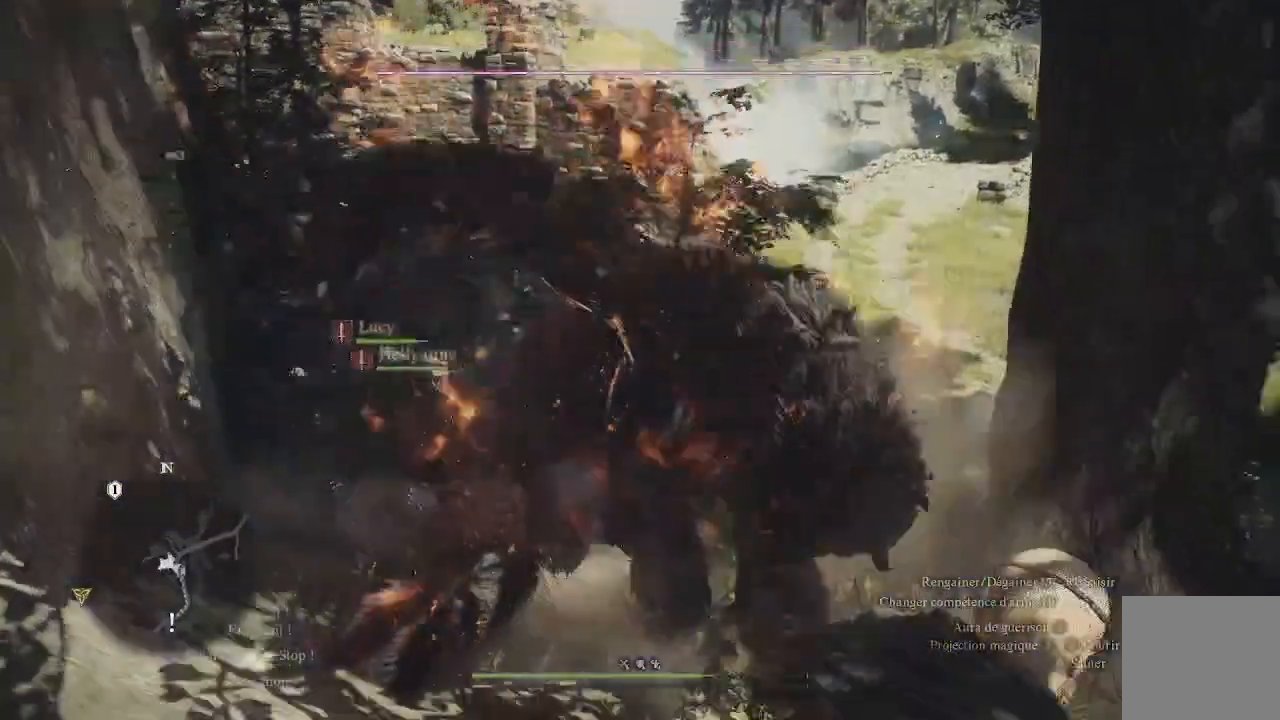
{"buttons": [], "left_stick": "right", "right_stick": "center", "events": []}
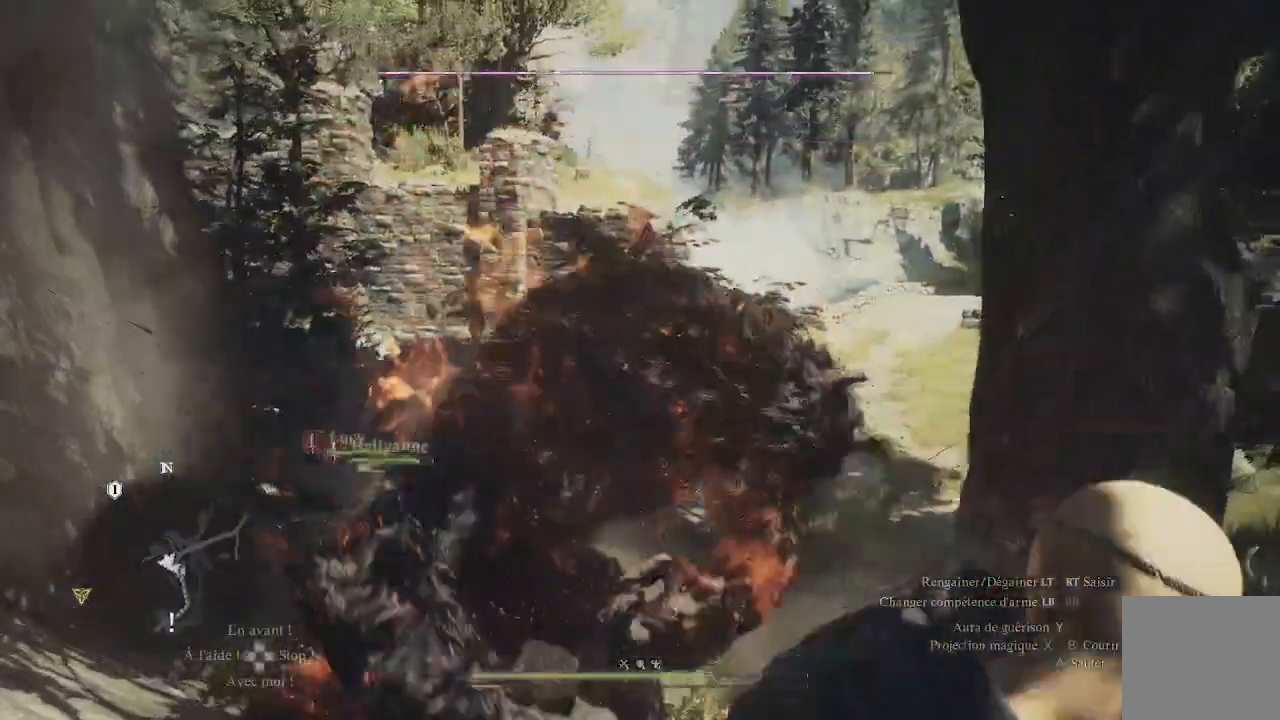
{"buttons": [], "left_stick": "right", "right_stick": "center", "events": [[100, "right_stick", "down"], [267, "right_stick", "center"]]}
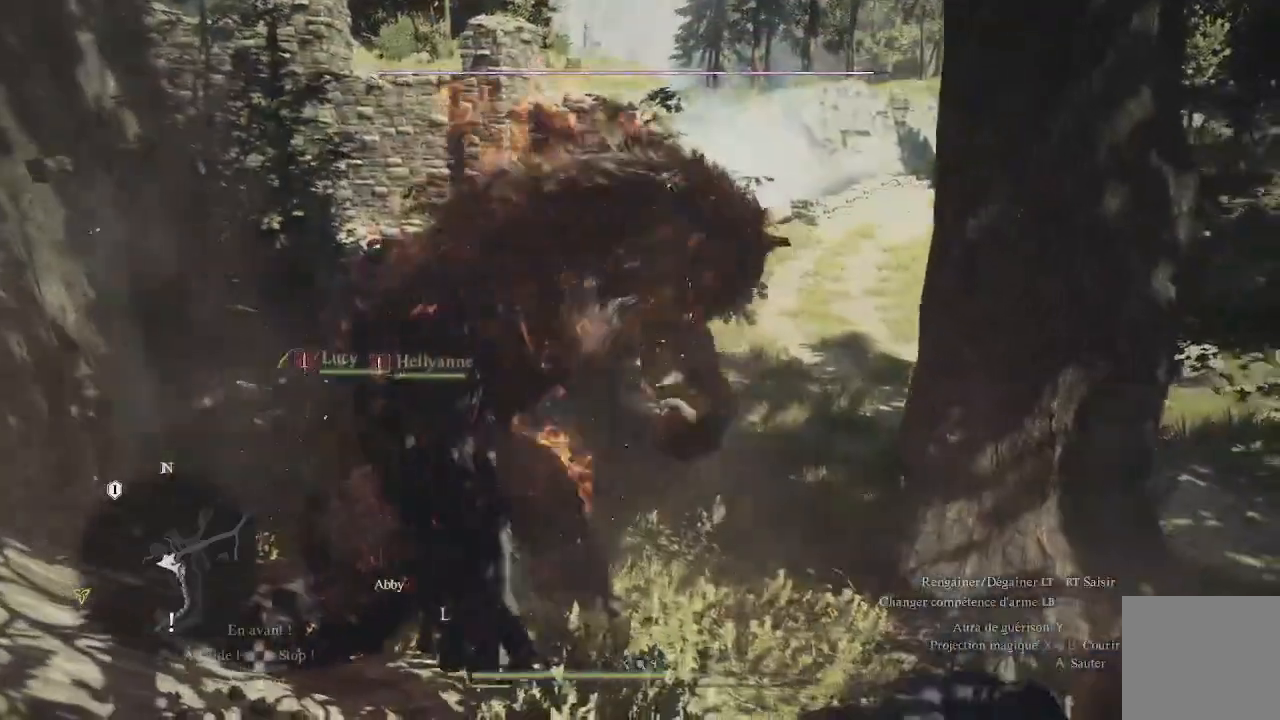
{"buttons": [], "left_stick": "up-right", "right_stick": "down", "events": [[383, "left_stick", "up-right"], [433, "right_stick", "down"]]}
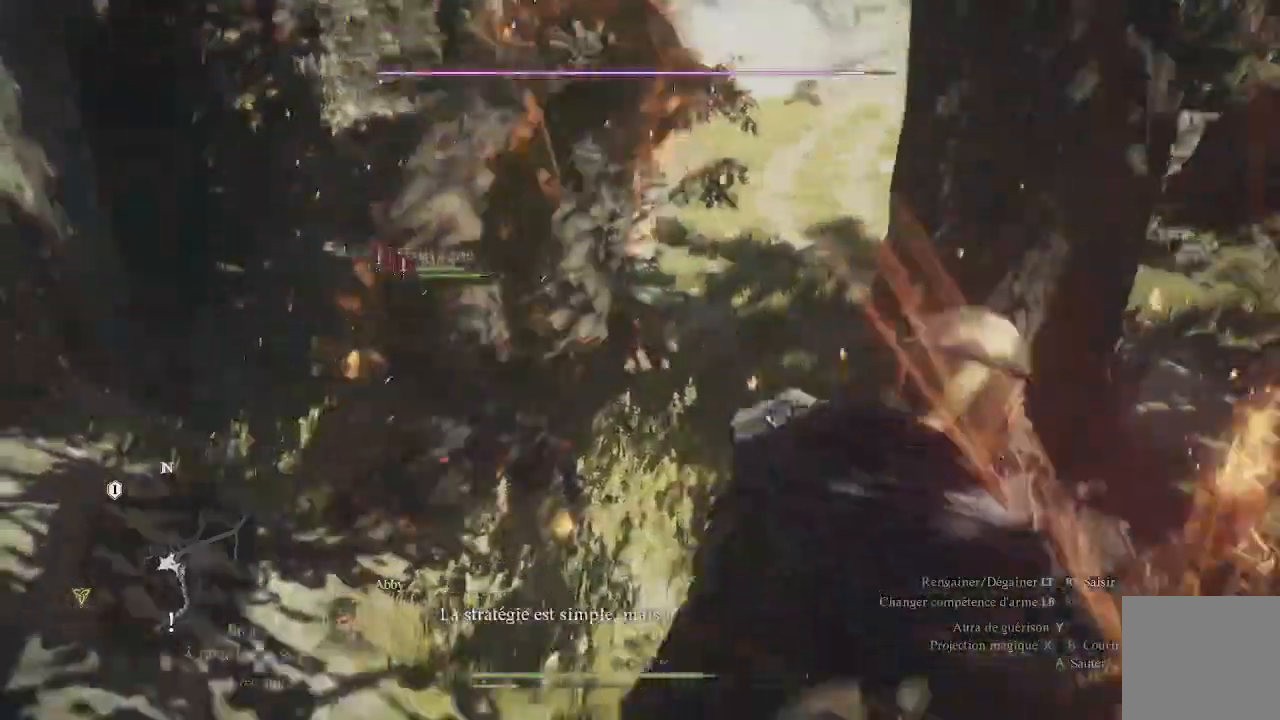
{"buttons": [], "left_stick": "up-right", "right_stick": "down", "events": [[50, "right_stick", "center"], [433, "right_stick", "down"]]}
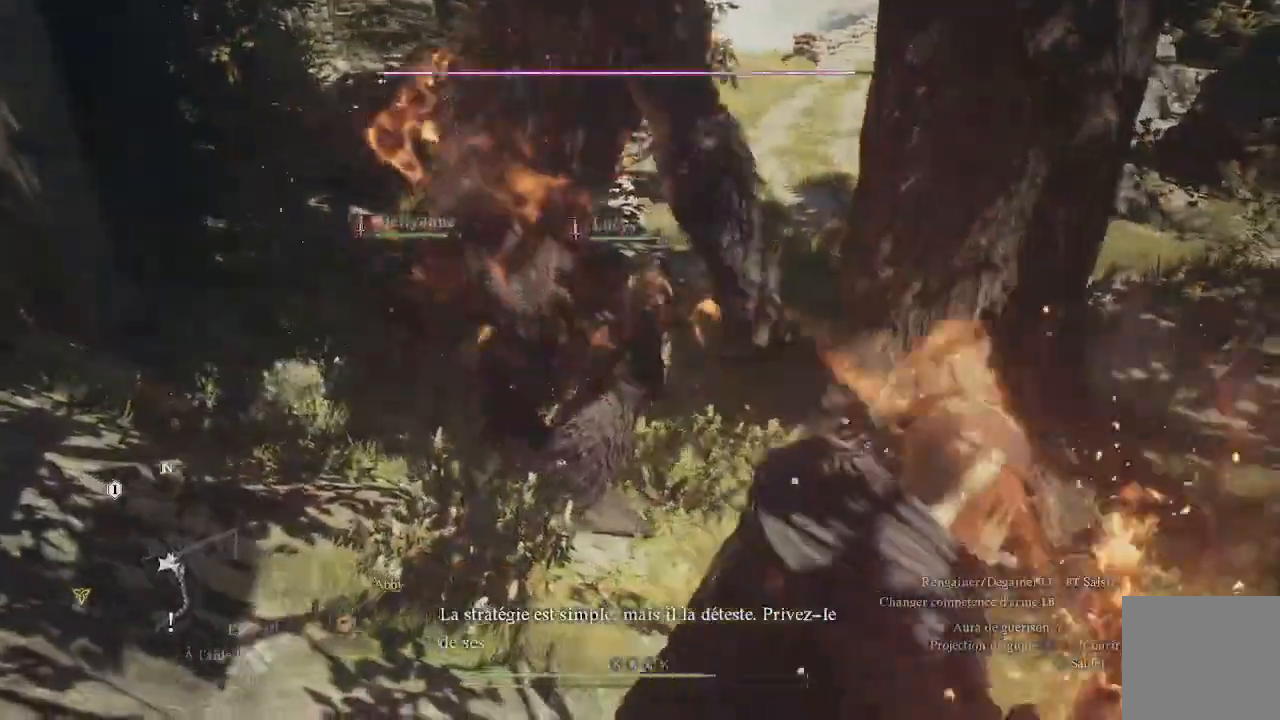
{"buttons": [], "left_stick": "up-right", "right_stick": "center", "events": [[233, "right_stick", "down-right"], [400, "right_stick", "center"]]}
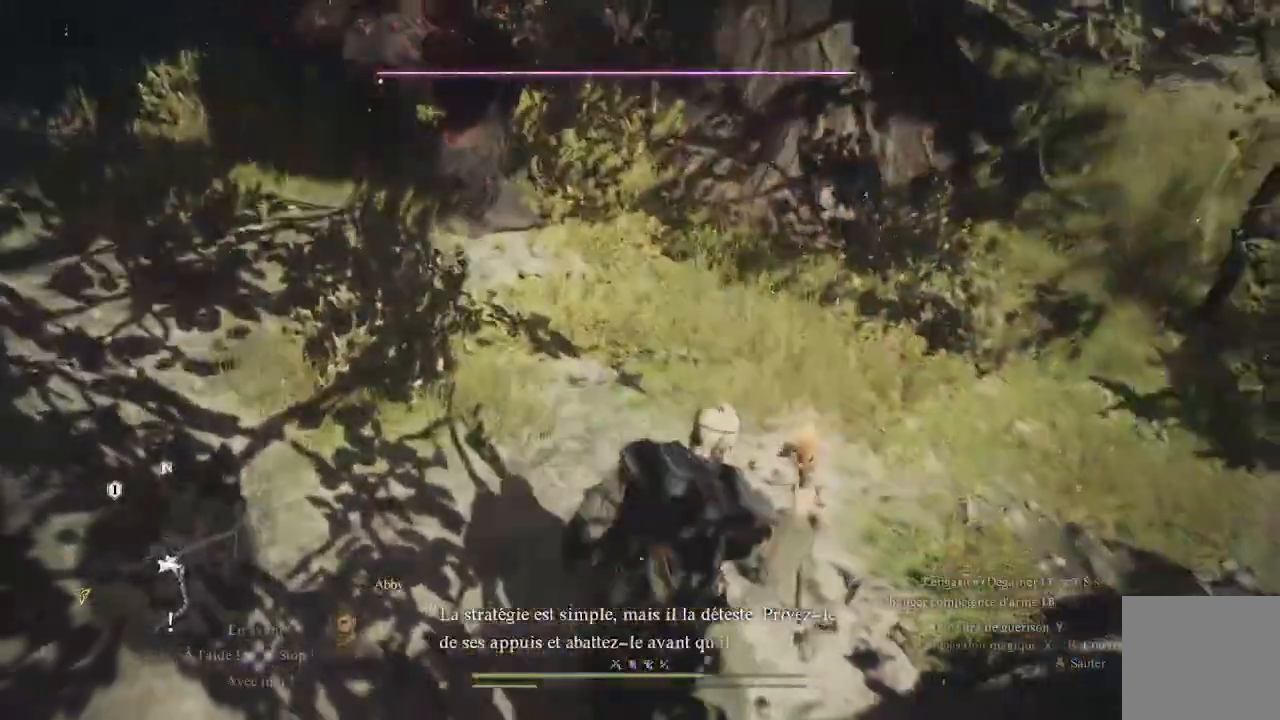
{"buttons": [], "left_stick": "up-right", "right_stick": "up", "events": [[500, "right_stick", "up"]]}
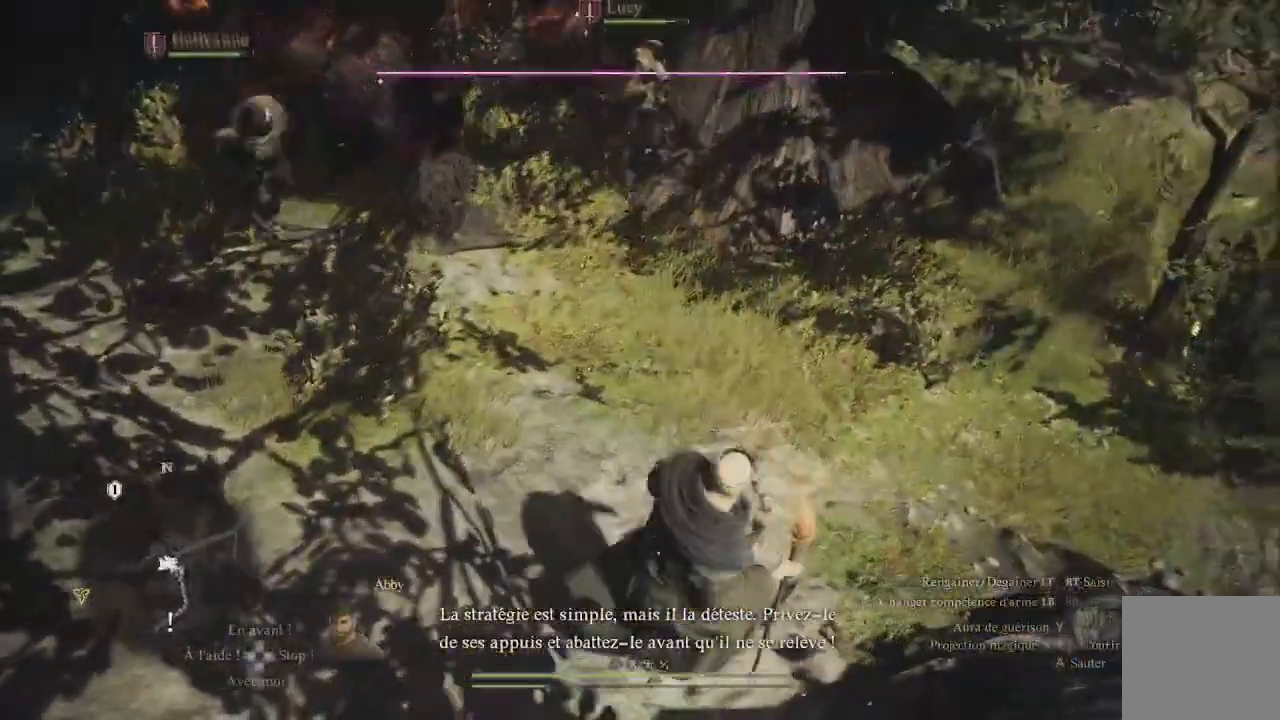
{"buttons": [], "left_stick": "right", "right_stick": "up", "events": [[33, "left_stick", "right"], [333, "right_stick", "center"], [500, "right_stick", "up"]]}
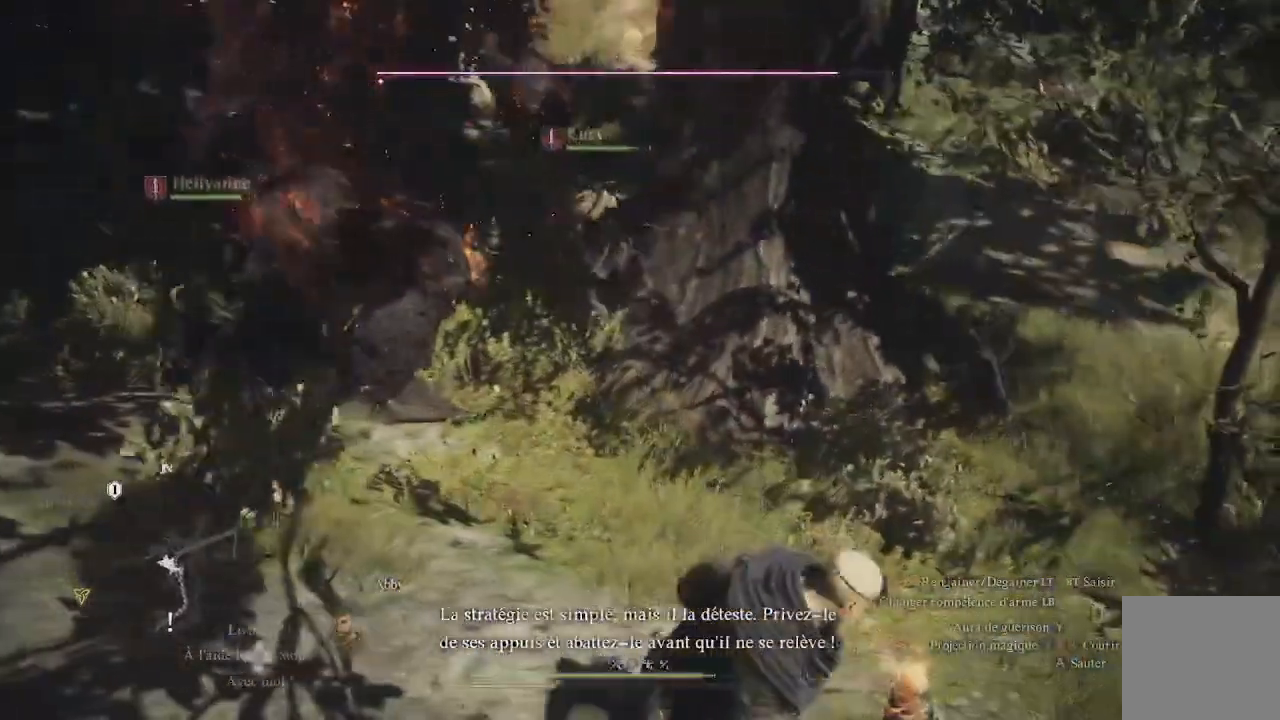
{"buttons": [], "left_stick": "right", "right_stick": "center", "events": [[267, "right_stick", "center"]]}
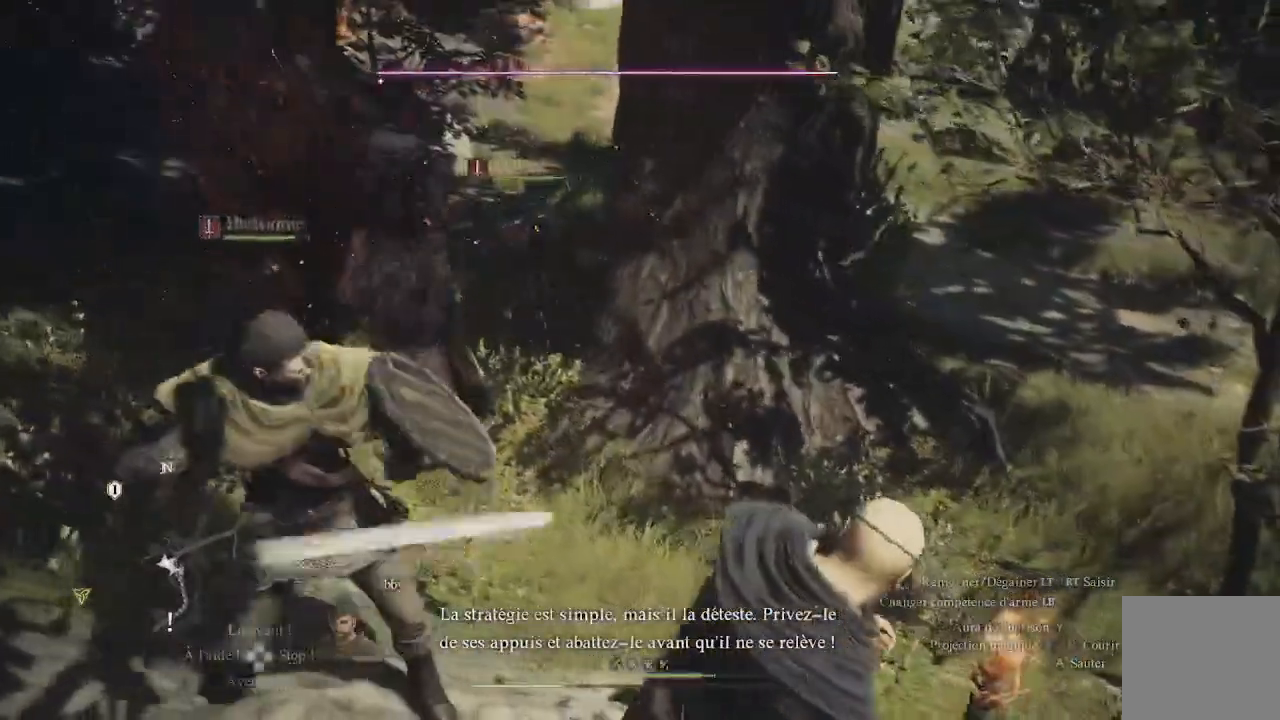
{"buttons": [], "left_stick": "right", "right_stick": "up-left", "events": [[33, "right_stick", "up"], [450, "right_stick", "up-left"]]}
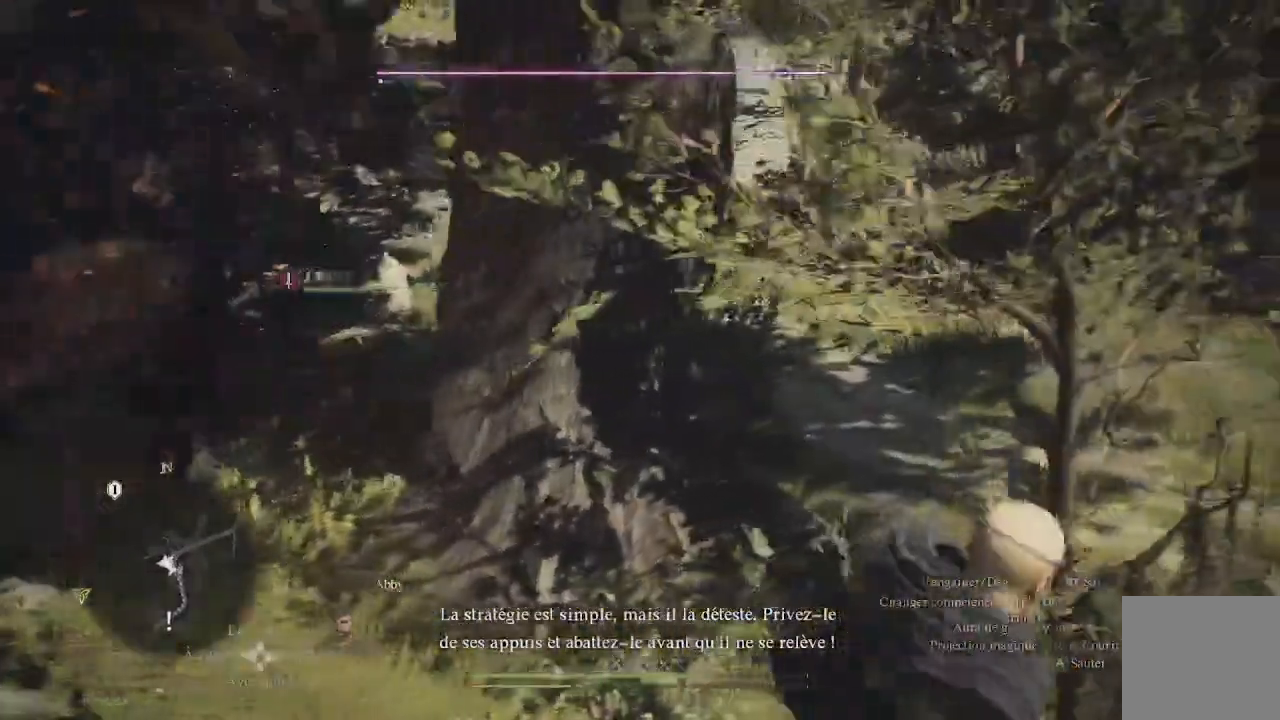
{"buttons": [], "left_stick": "right", "right_stick": "up-left", "events": []}
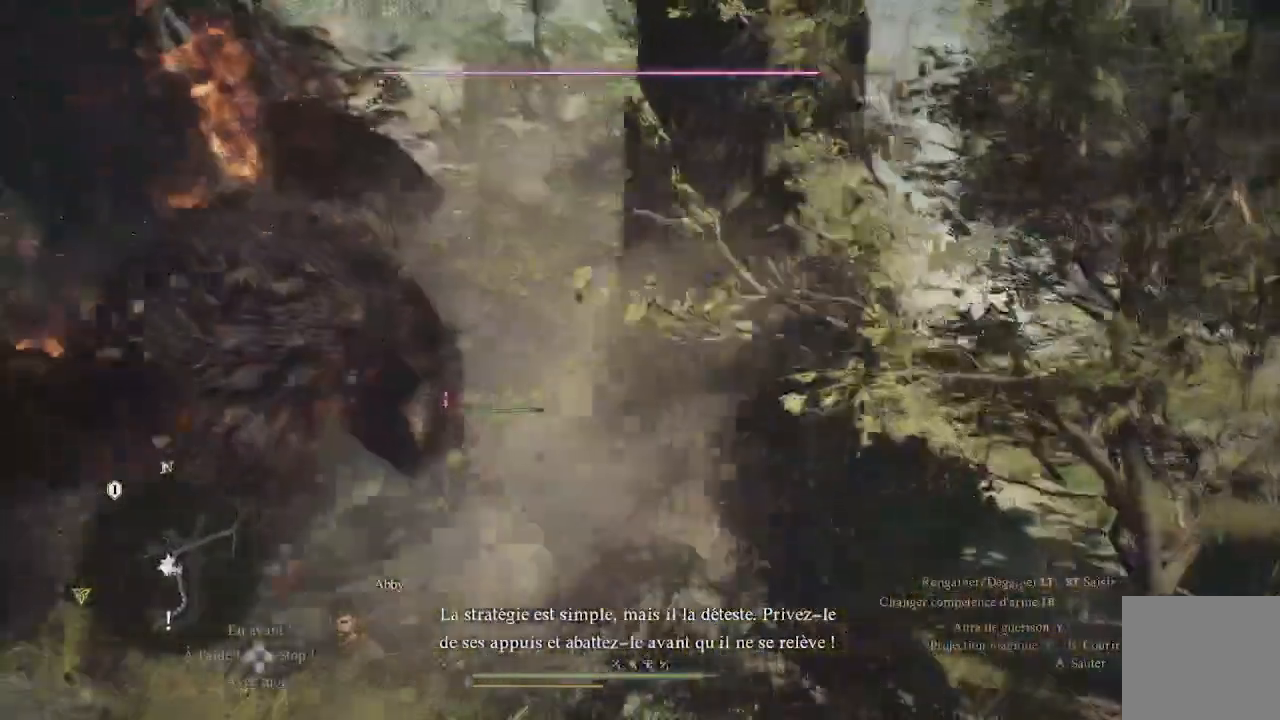
{"buttons": [], "left_stick": "right", "right_stick": "left", "events": [[133, "right_stick", "center"], [367, "right_stick", "left"]]}
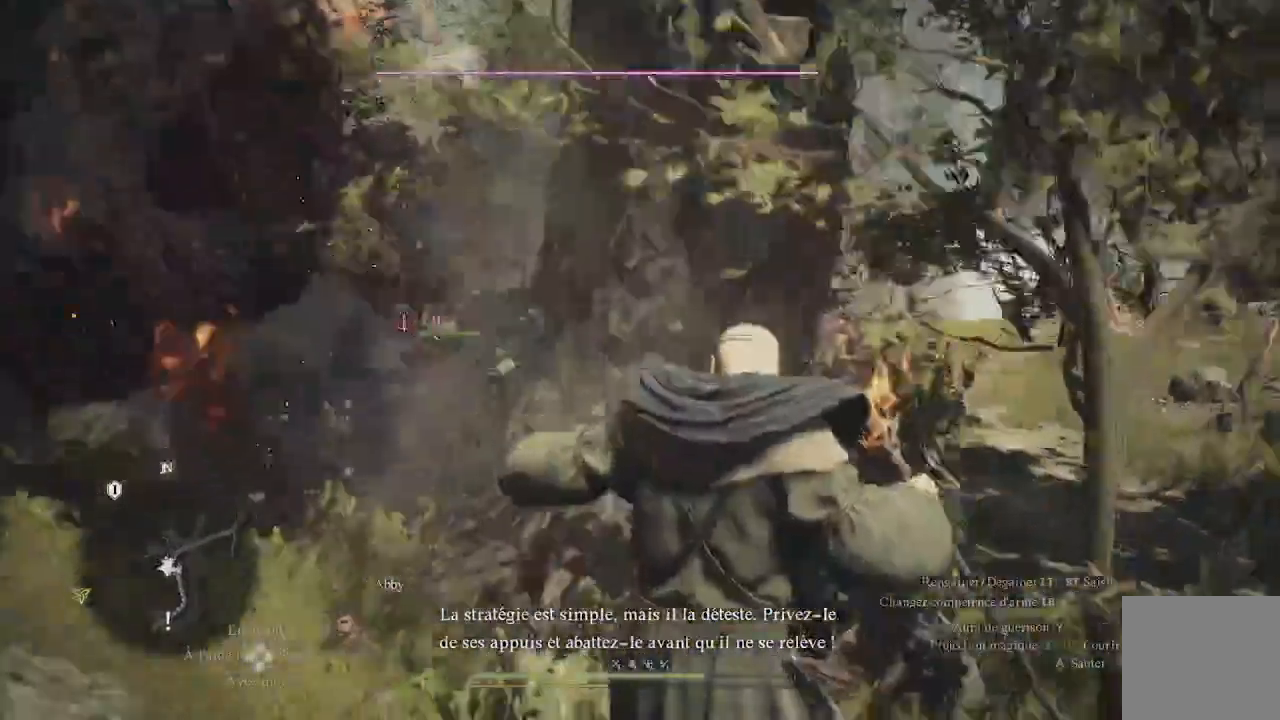
{"buttons": [], "left_stick": "down-right", "right_stick": "up-left", "events": [[350, "right_stick", "up-left"], [367, "left_stick", "down-right"]]}
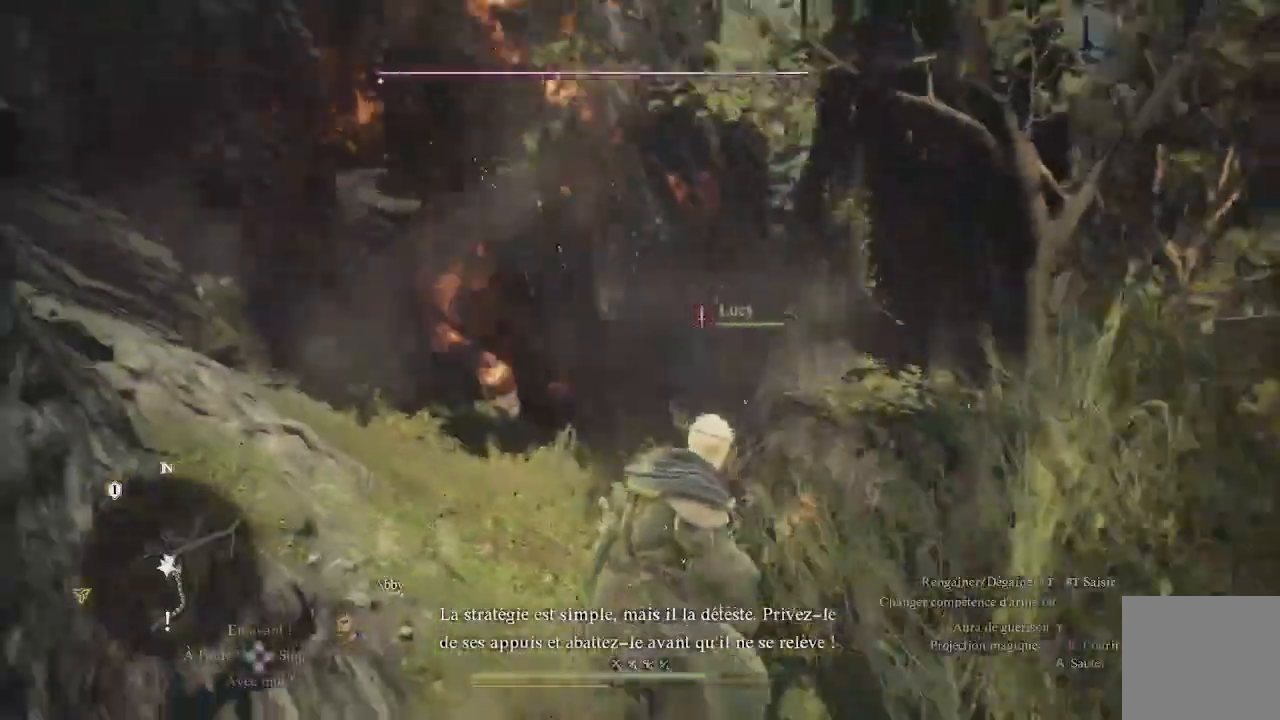
{"buttons": [], "left_stick": "down-right", "right_stick": "left", "events": [[67, "right_stick", "center"], [267, "right_stick", "left"]]}
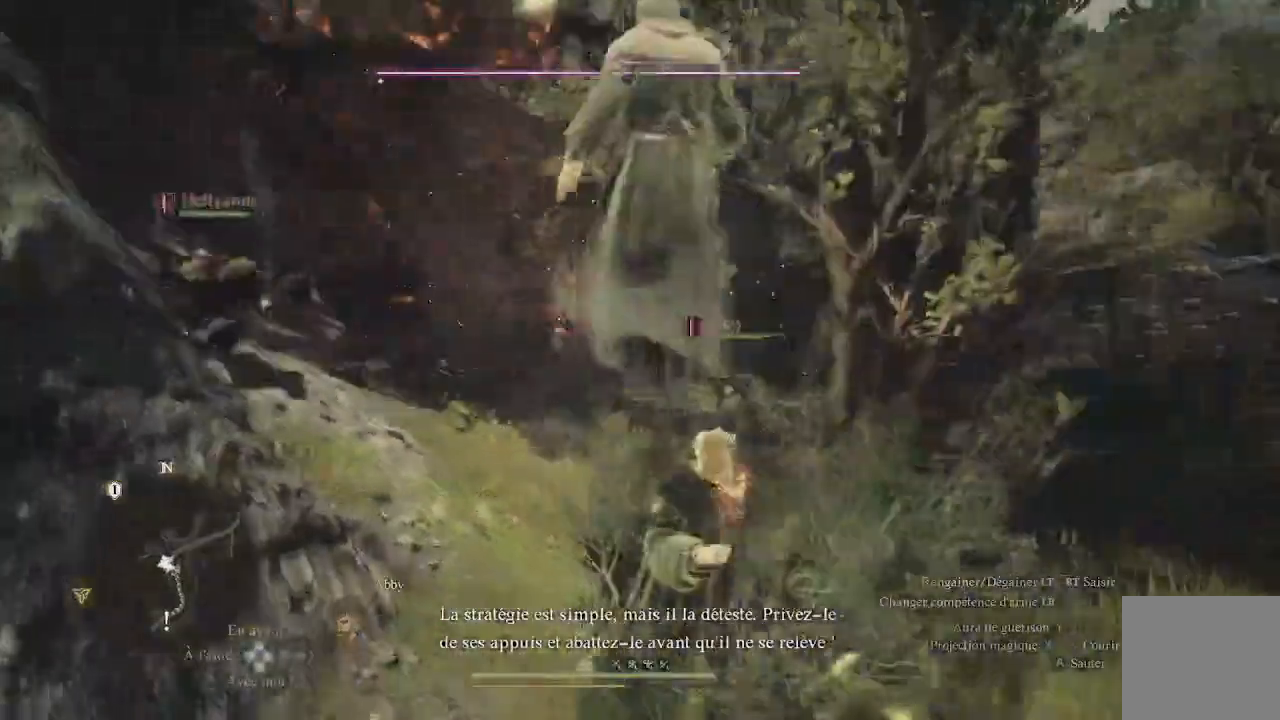
{"buttons": [], "left_stick": "down-right", "right_stick": "center", "events": [[83, "right_stick", "center"], [133, "right_stick", "left"], [300, "right_stick", "up-left"], [417, "right_stick", "center"]]}